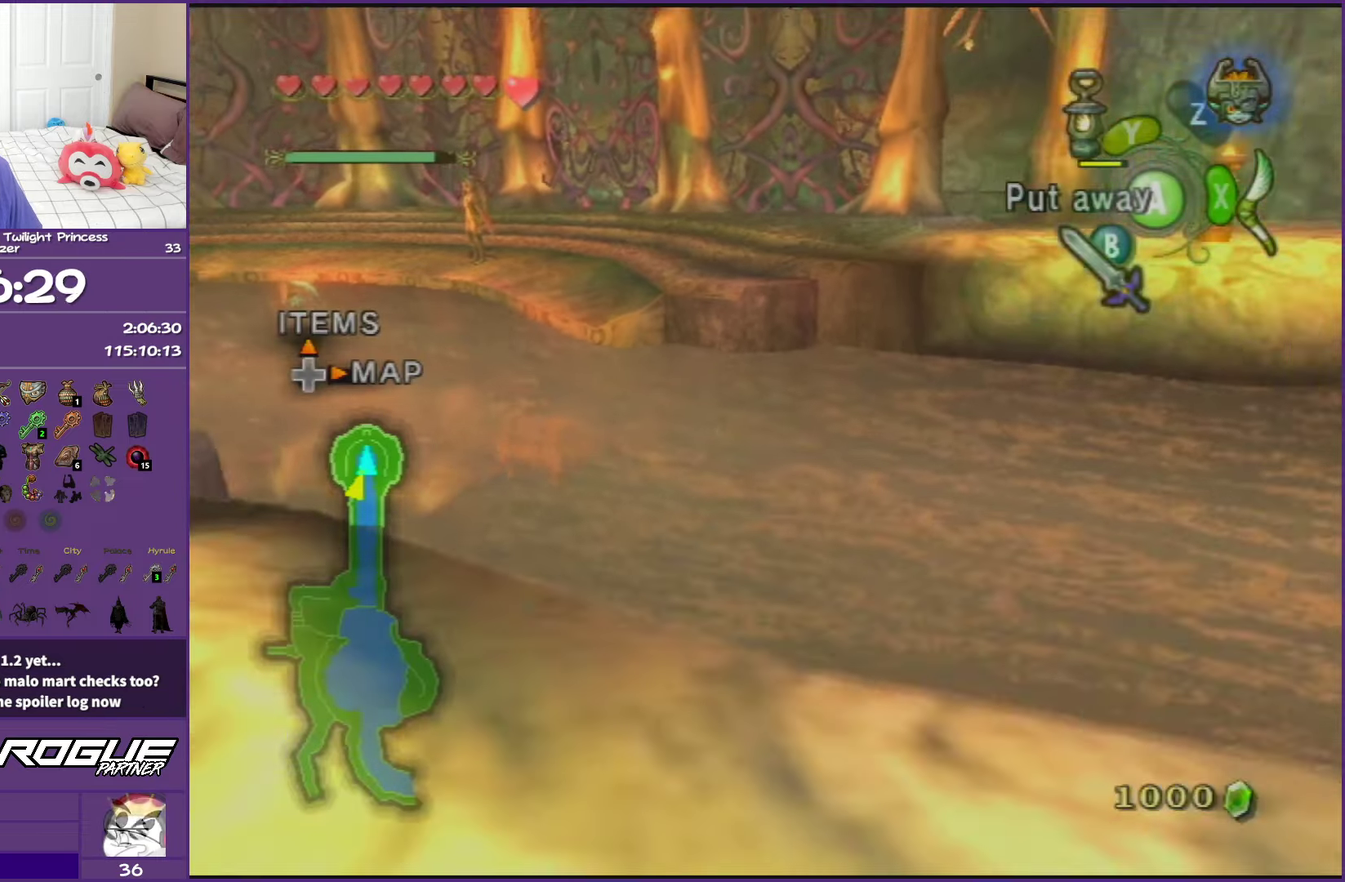
Gameplay with a controller (Nintendo layout); each line is a JSON object with the inputs held at the frame after it. "events" lists button and stick changes between this image and that frame as [ms after this image, input, new state], when the widget could be followed in between. This overlay highlights the sticks when they move; stick clicks (L3 R3) are not distinguishable. Not read: L3 R3.
{"buttons": ["X"], "left_stick": "center", "right_stick": "center", "events": [[150, "X", "down"]]}
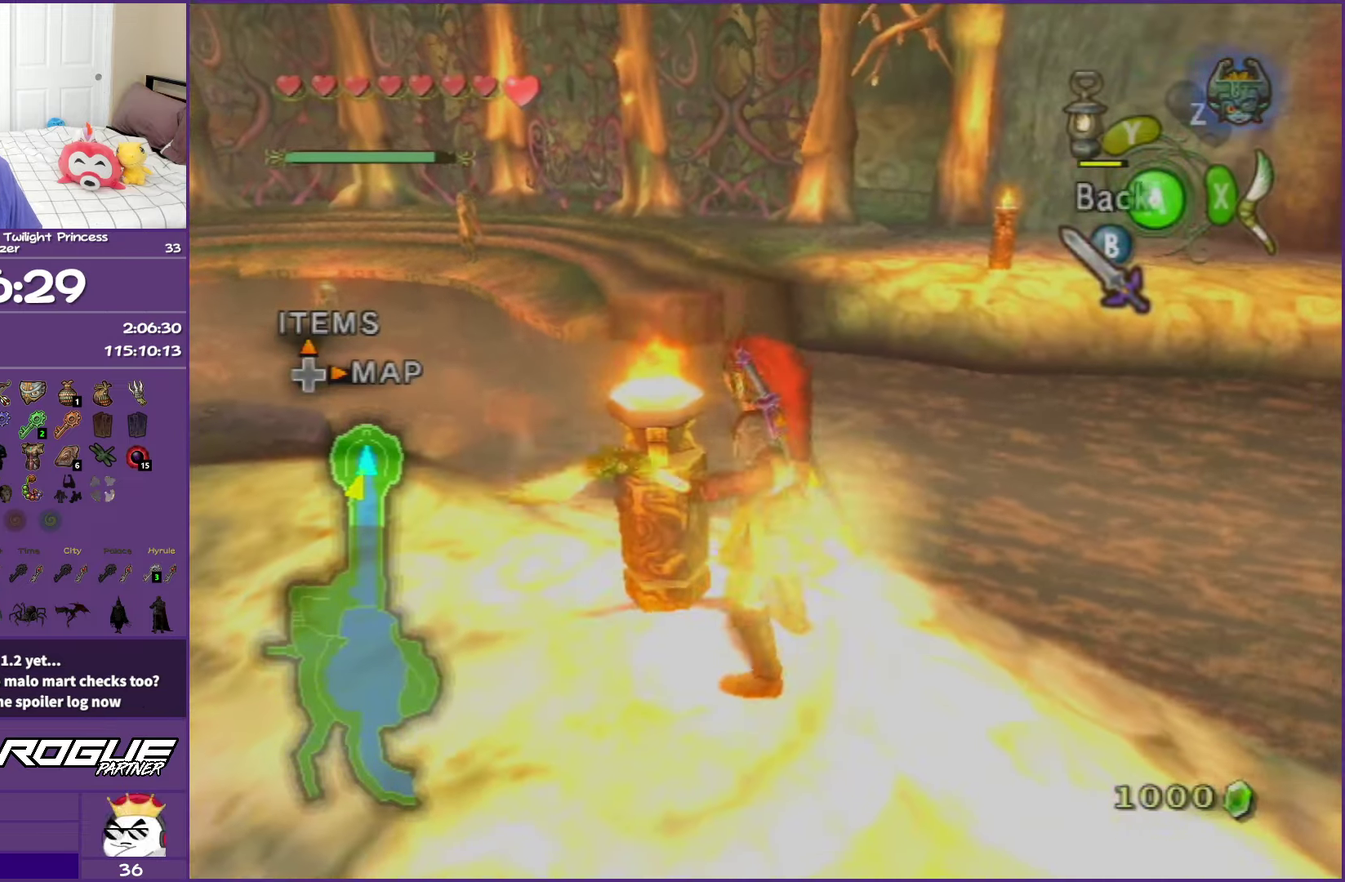
{"buttons": ["X"], "left_stick": "center", "right_stick": "center", "events": []}
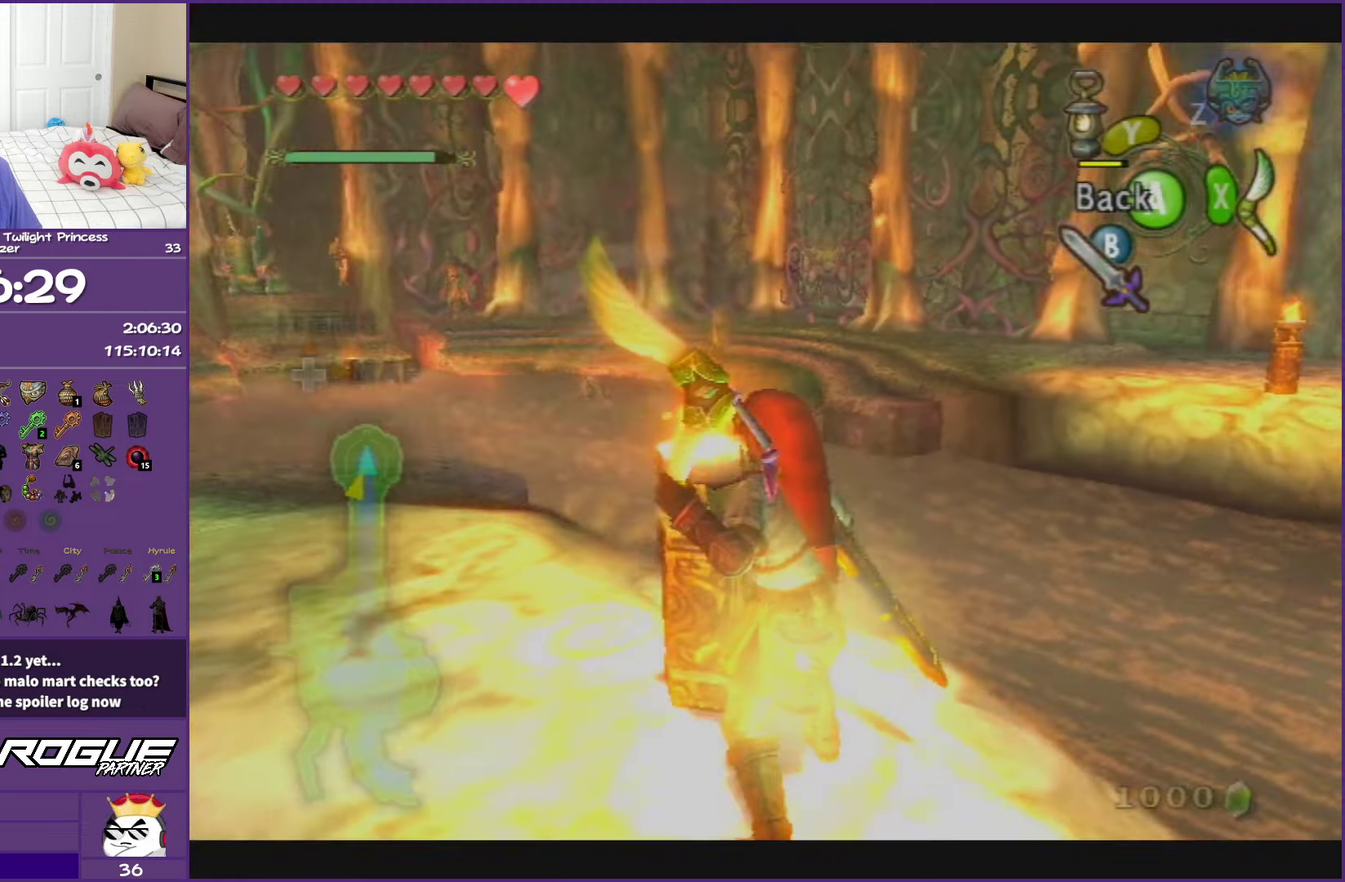
{"buttons": ["X"], "left_stick": "center", "right_stick": "center", "events": [[267, "left_stick", "up-right"], [450, "left_stick", "center"]]}
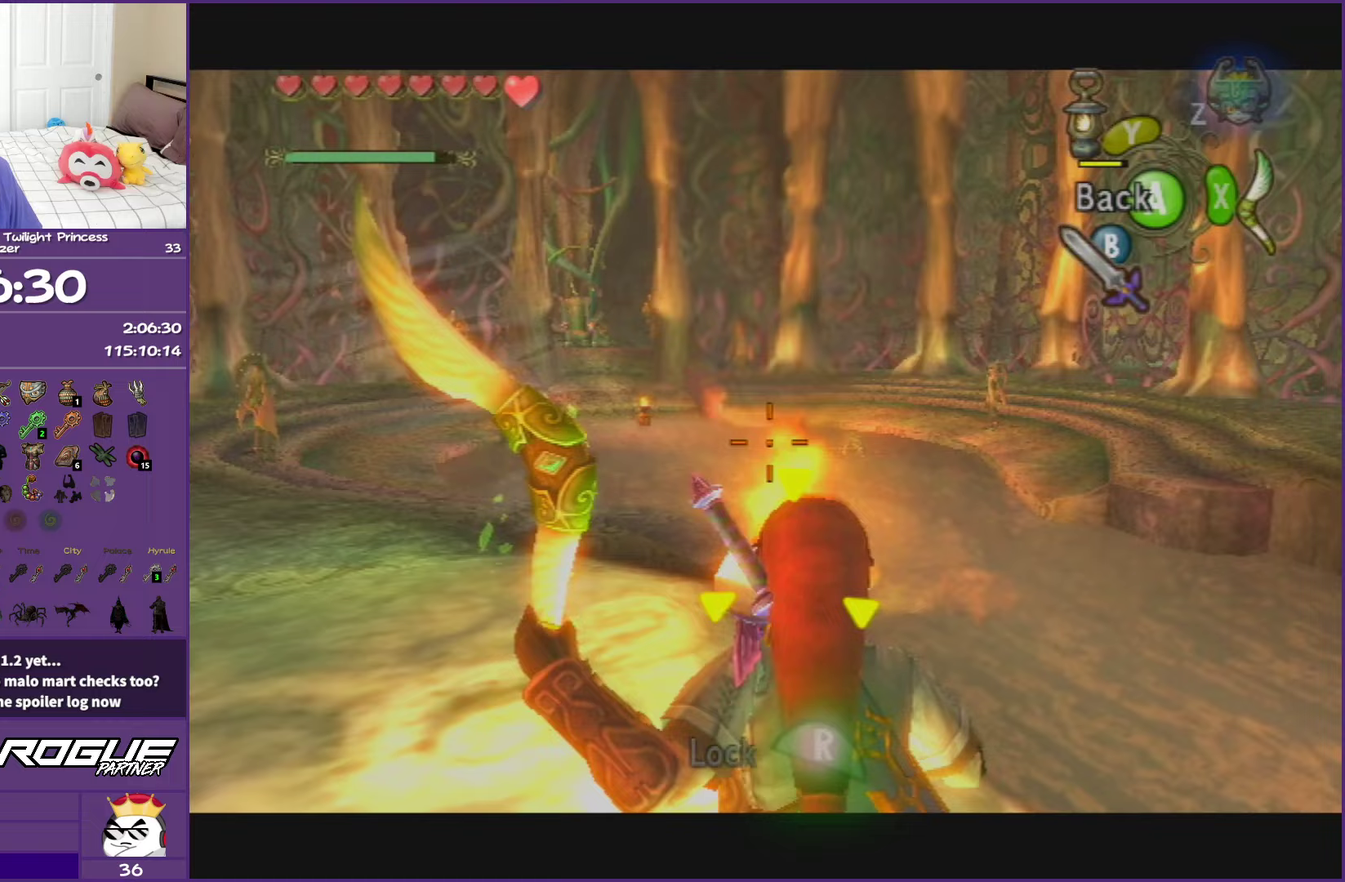
{"buttons": ["X"], "left_stick": "down-left", "right_stick": "center", "events": [[150, "R1", "down"], [317, "R1", "up"], [333, "left_stick", "down-left"]]}
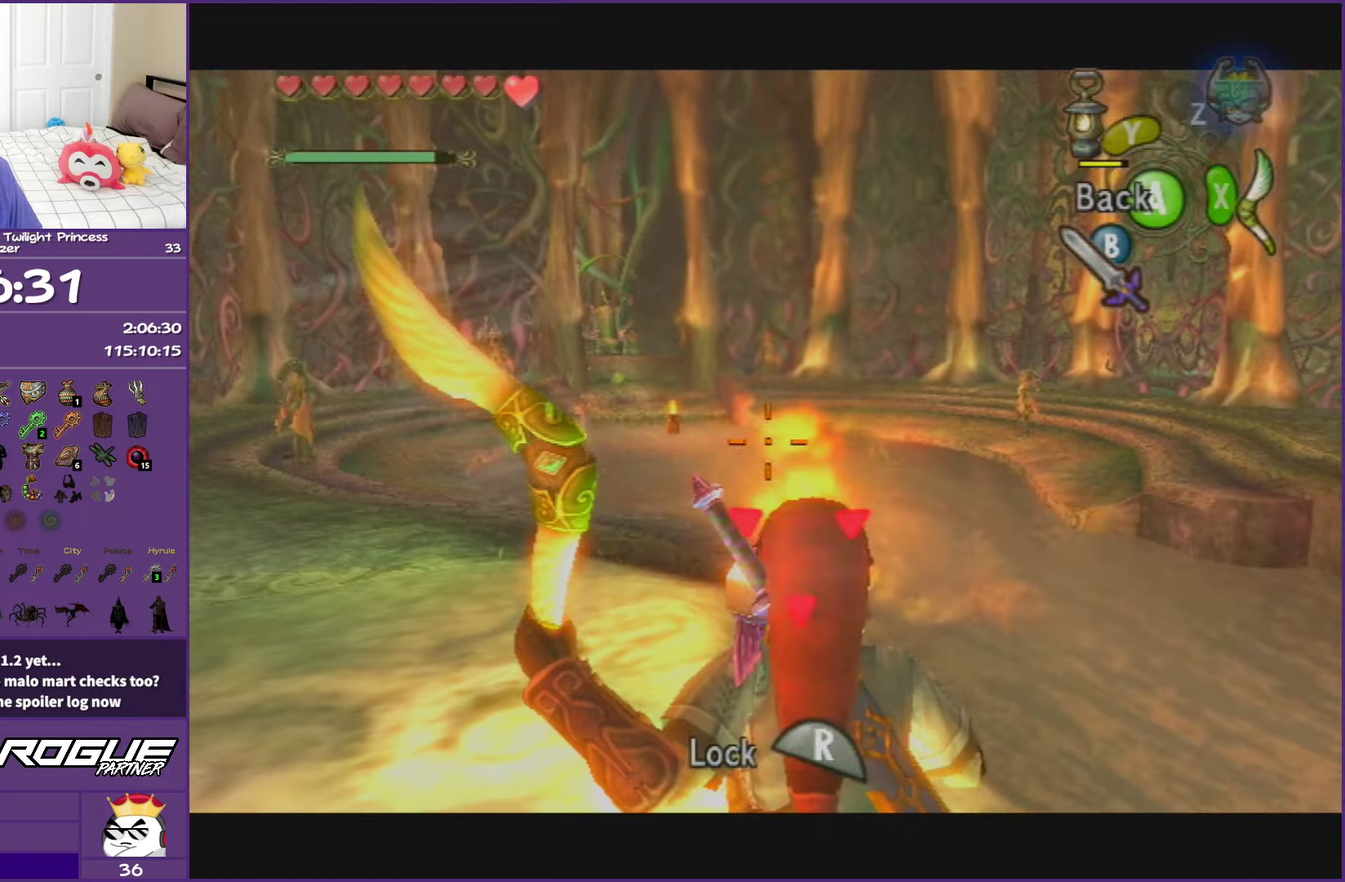
{"buttons": ["X"], "left_stick": "center", "right_stick": "center", "events": [[33, "left_stick", "center"], [317, "left_stick", "up-left"], [467, "left_stick", "center"]]}
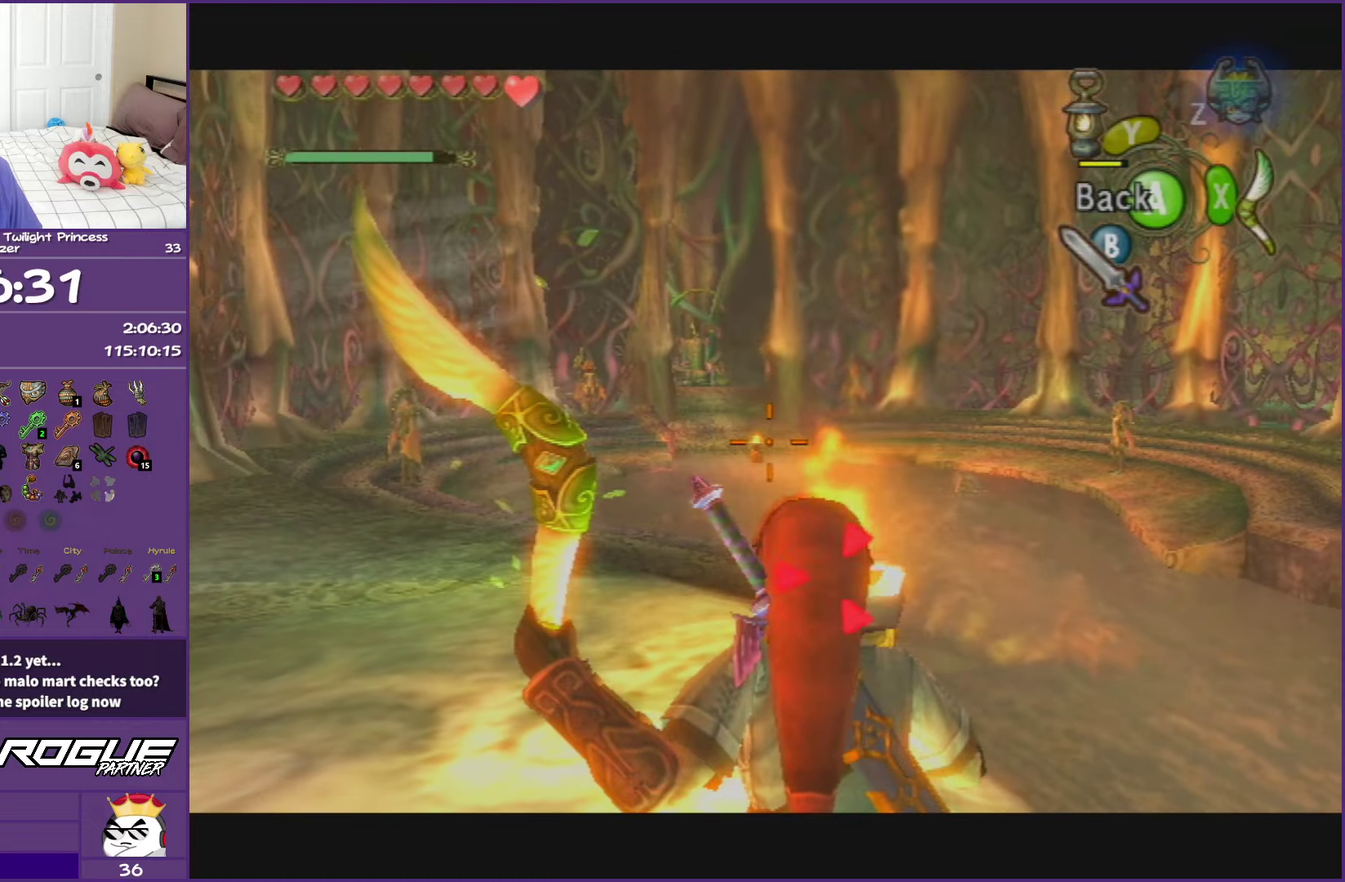
{"buttons": ["X"], "left_stick": "center", "right_stick": "center", "events": []}
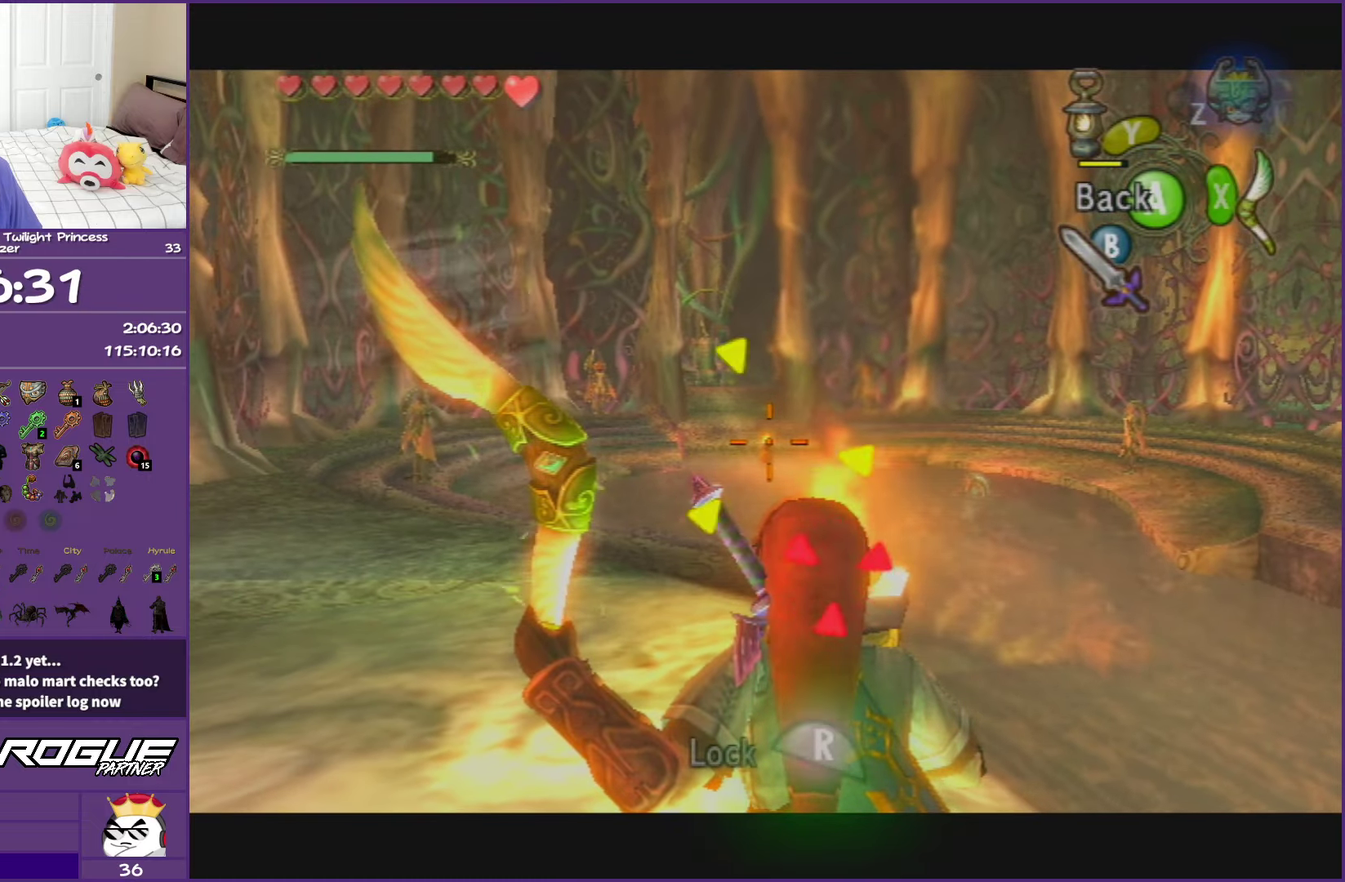
{"buttons": ["X"], "left_stick": "right", "right_stick": "center", "events": [[167, "R1", "down"], [283, "R1", "up"], [383, "left_stick", "right"]]}
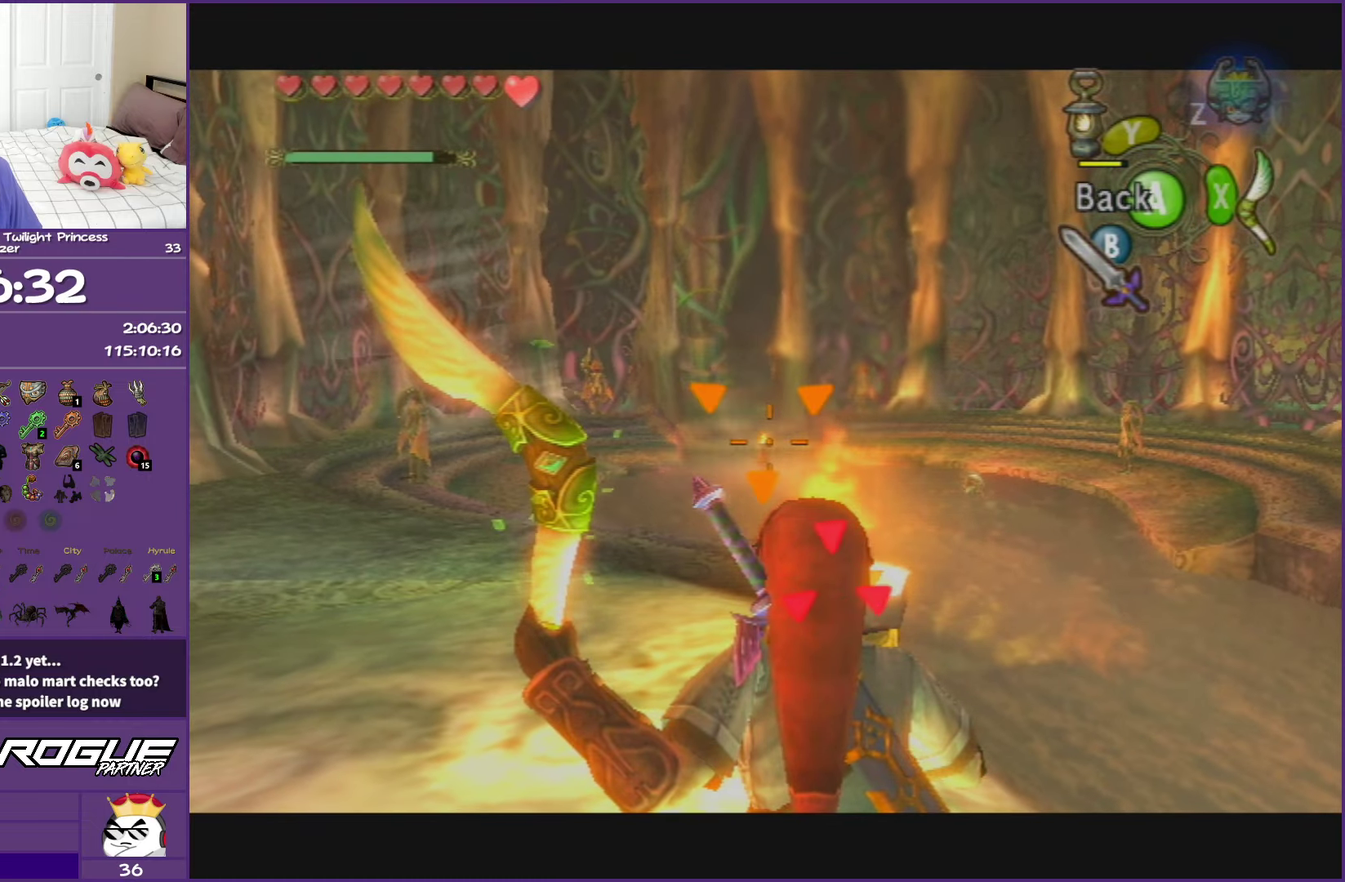
{"buttons": ["X"], "left_stick": "right", "right_stick": "center", "events": []}
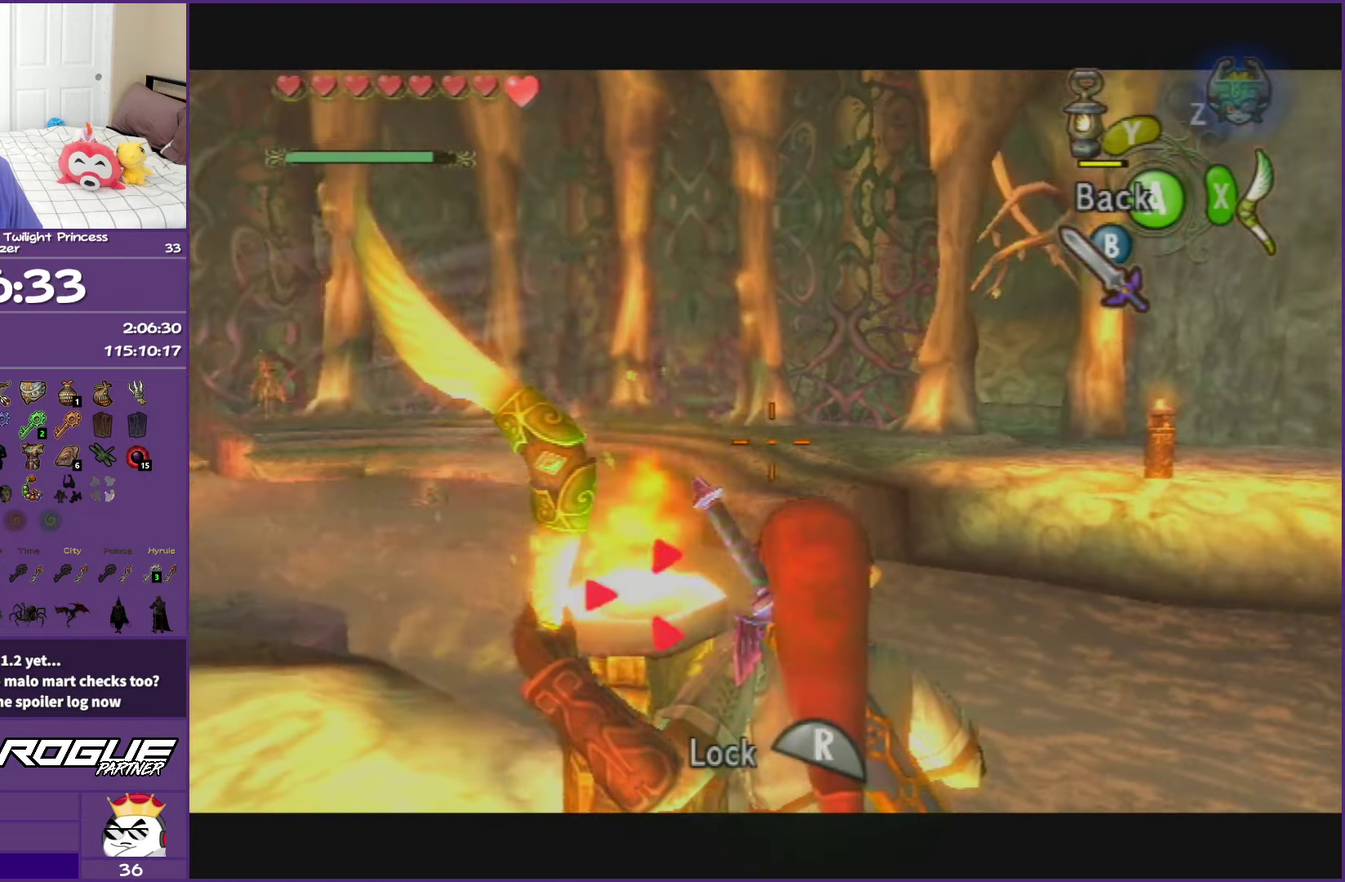
{"buttons": ["X"], "left_stick": "center", "right_stick": "center", "events": [[300, "left_stick", "center"]]}
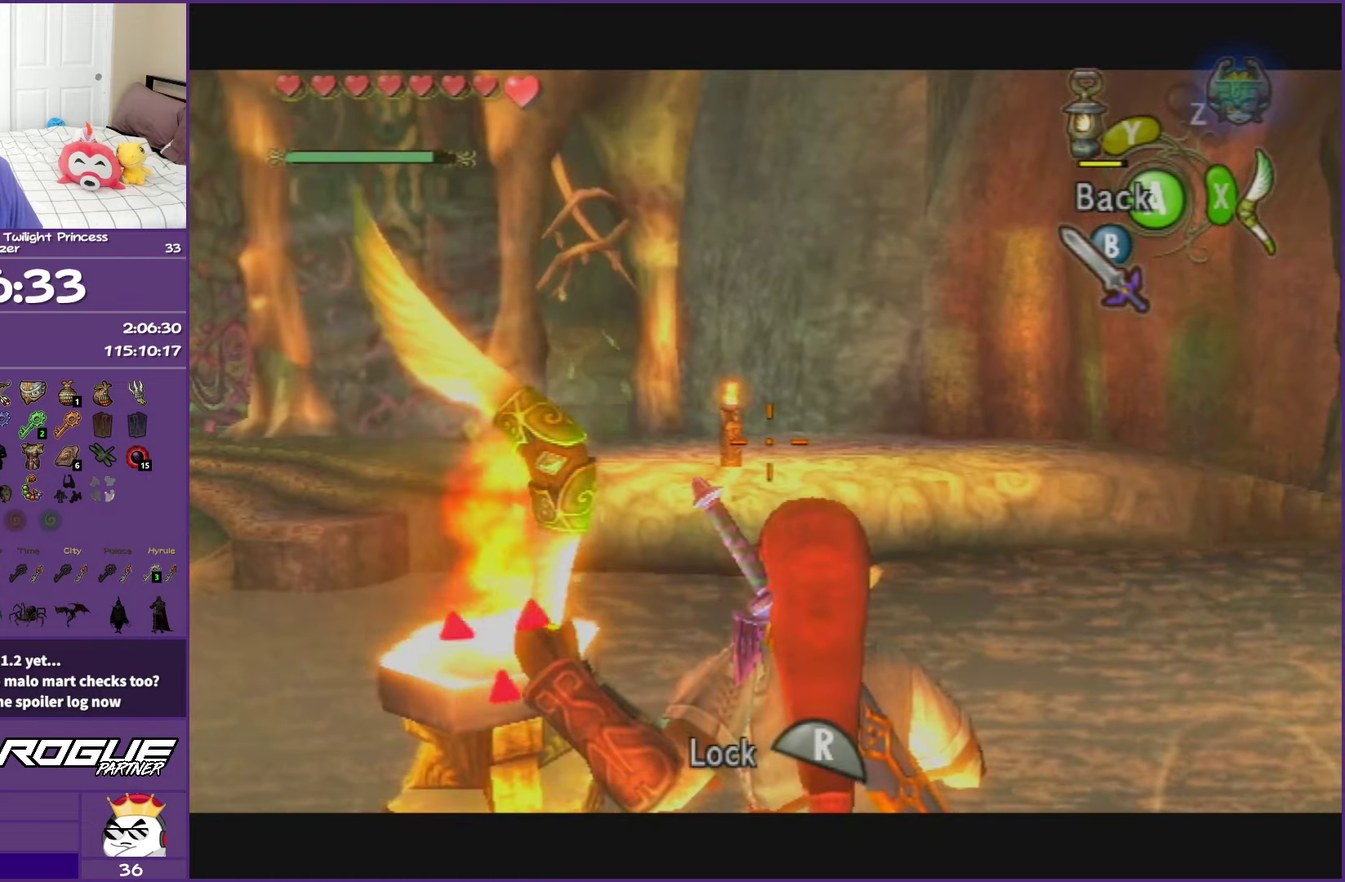
{"buttons": ["X"], "left_stick": "center", "right_stick": "center", "events": [[167, "left_stick", "down-left"], [317, "left_stick", "center"]]}
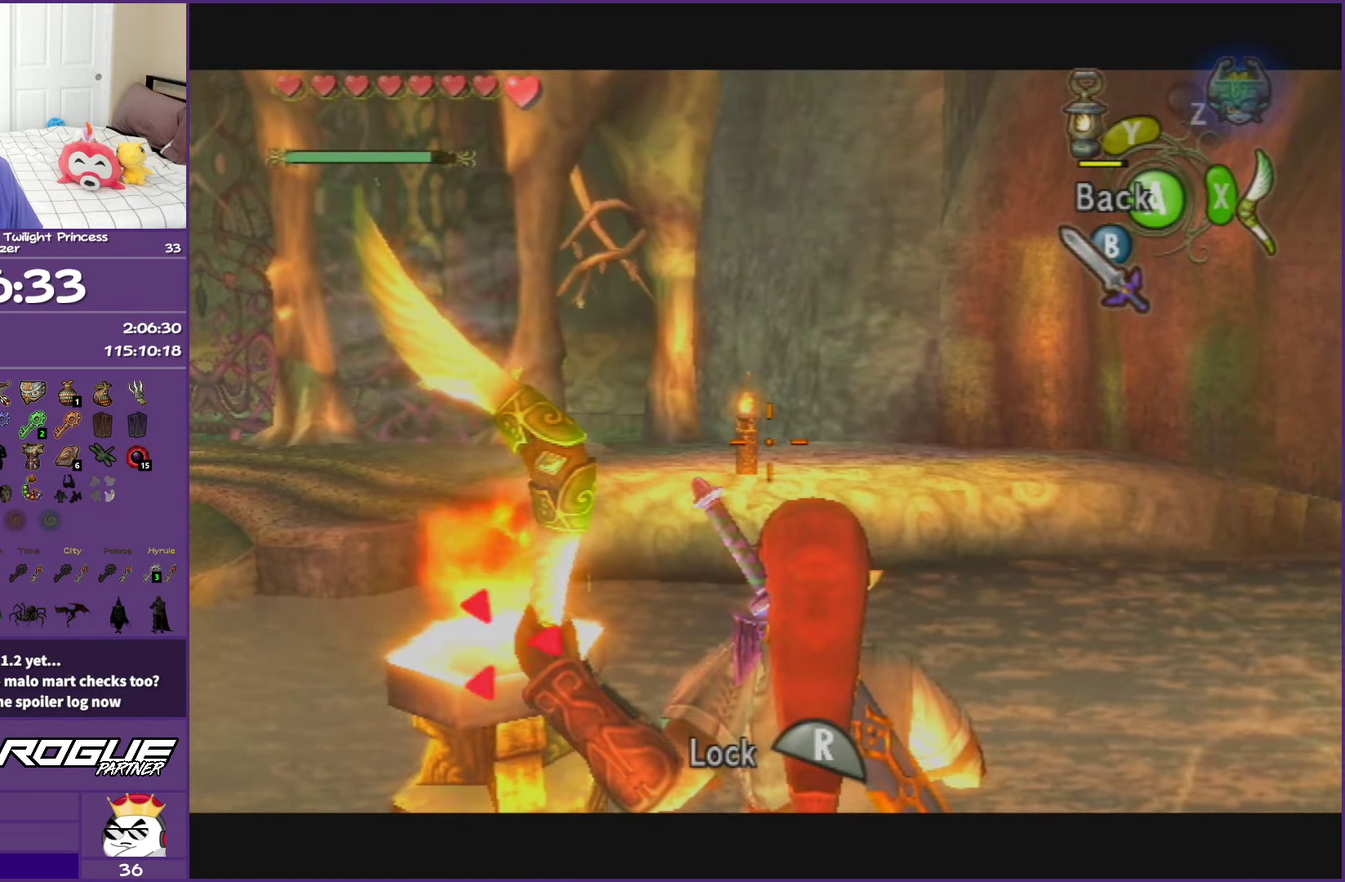
{"buttons": ["X"], "left_stick": "center", "right_stick": "center", "events": []}
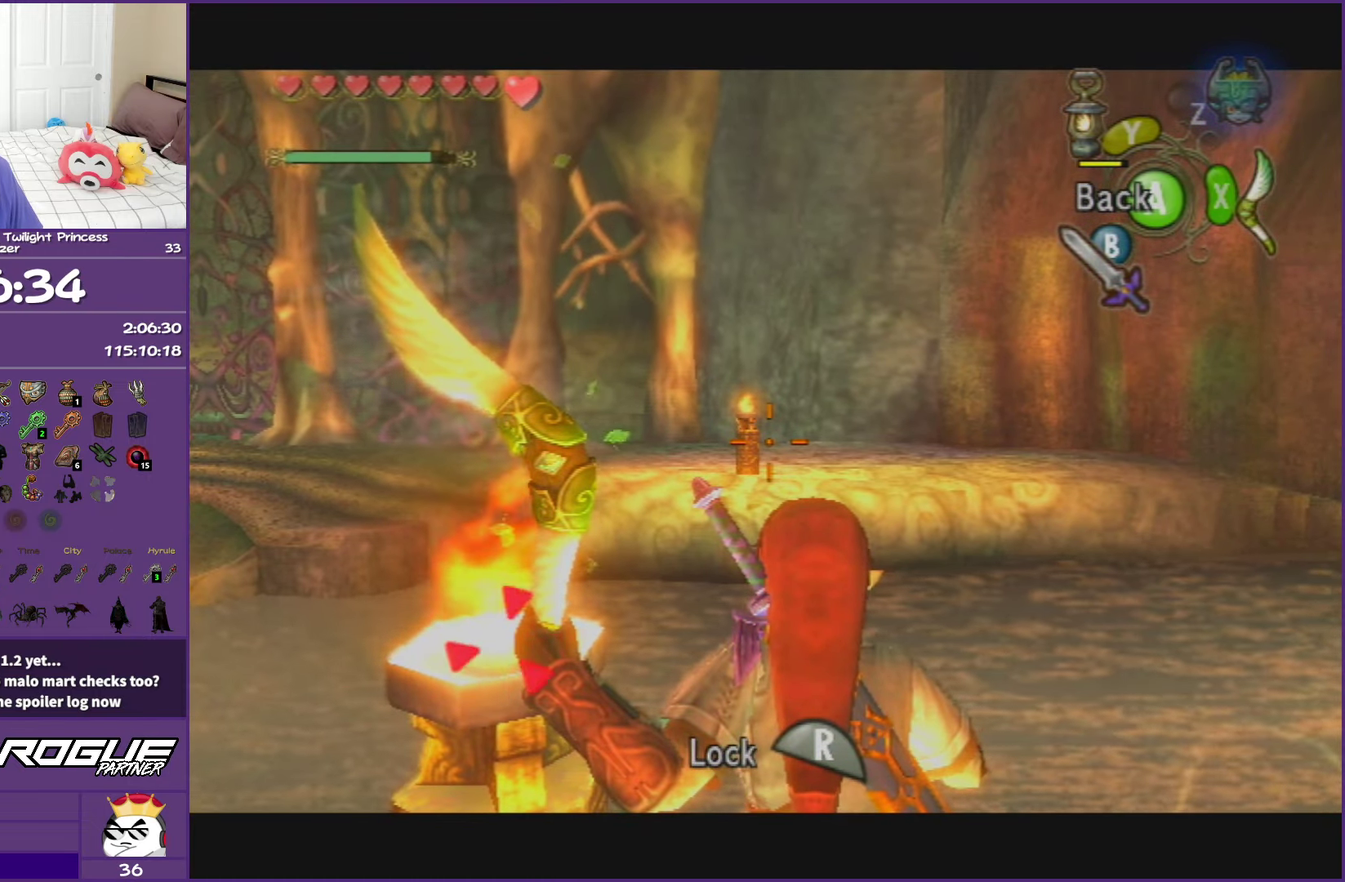
{"buttons": ["X", "R1"], "left_stick": "center", "right_stick": "center", "events": [[83, "left_stick", "down-left"], [233, "left_stick", "center"], [450, "R1", "down"]]}
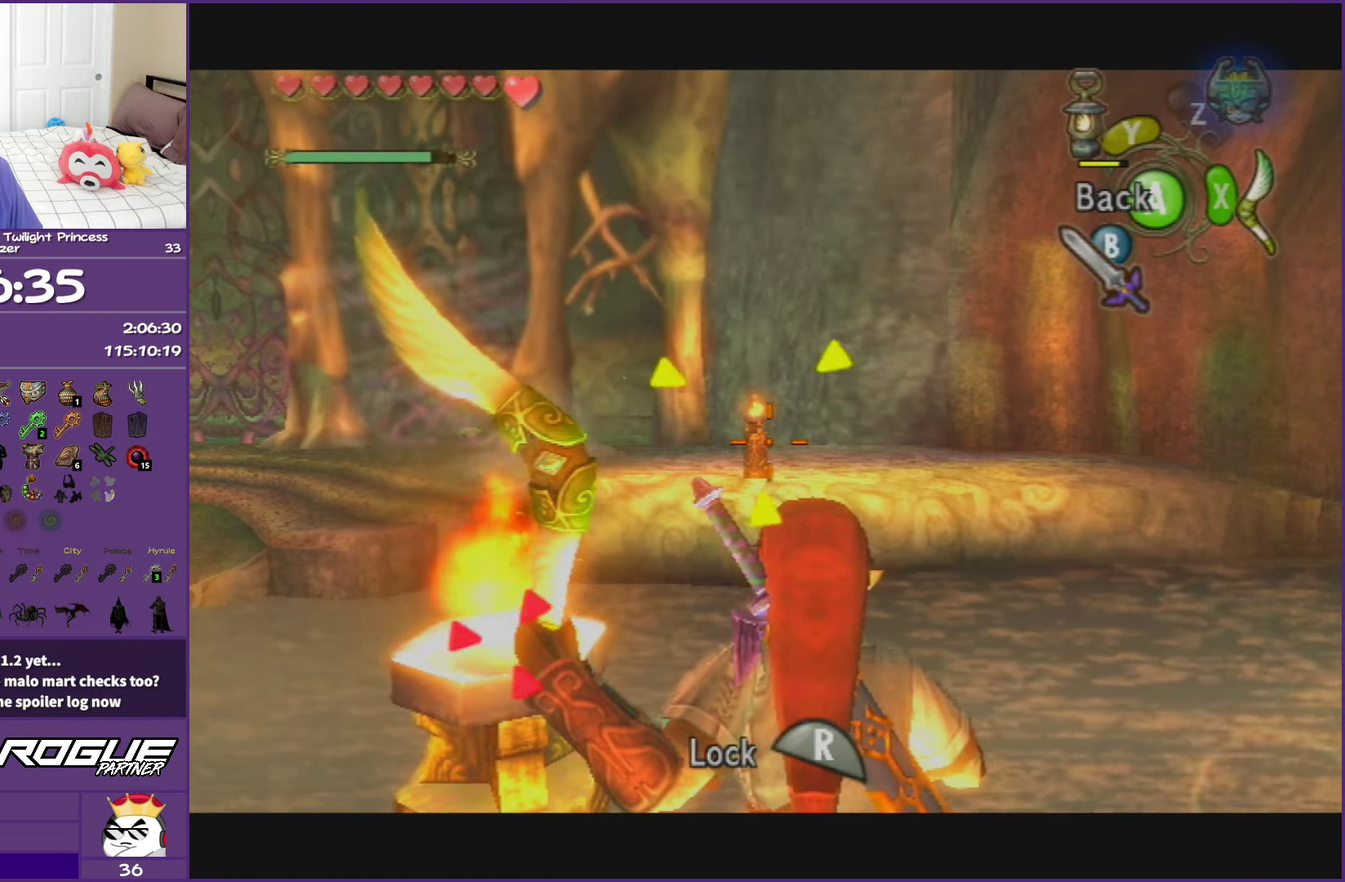
{"buttons": [], "left_stick": "center", "right_stick": "center", "events": [[100, "R1", "up"], [200, "X", "up"]]}